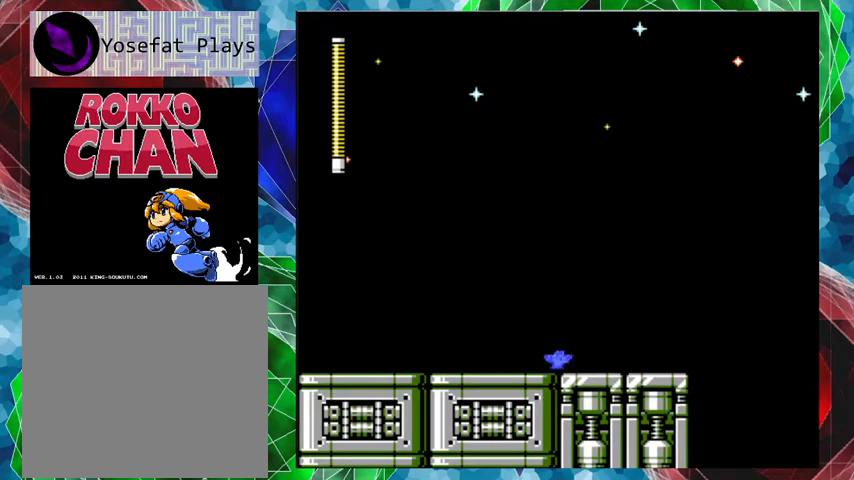
Gameplay with a controller (Nintendo layout); each line is a JSON object with the inputs held at the frame after it. "events" lists button and stick changes between this image and that frame as [ms after this image, input, new state], when the widget could be followed in between. Not read: L3 R3.
{"buttons": ["DPAD_RIGHT"], "left_stick": "center", "right_stick": "center", "events": [[500, "DPAD_RIGHT", "down"]]}
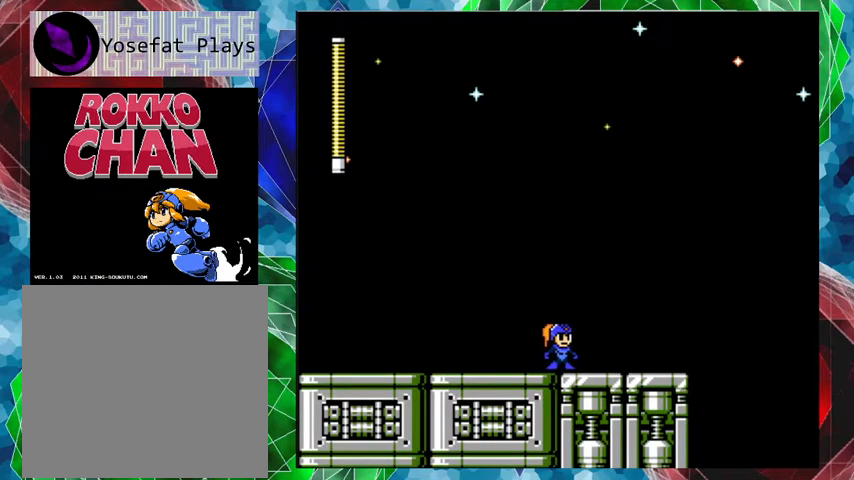
{"buttons": ["DPAD_RIGHT"], "left_stick": "center", "right_stick": "center", "events": []}
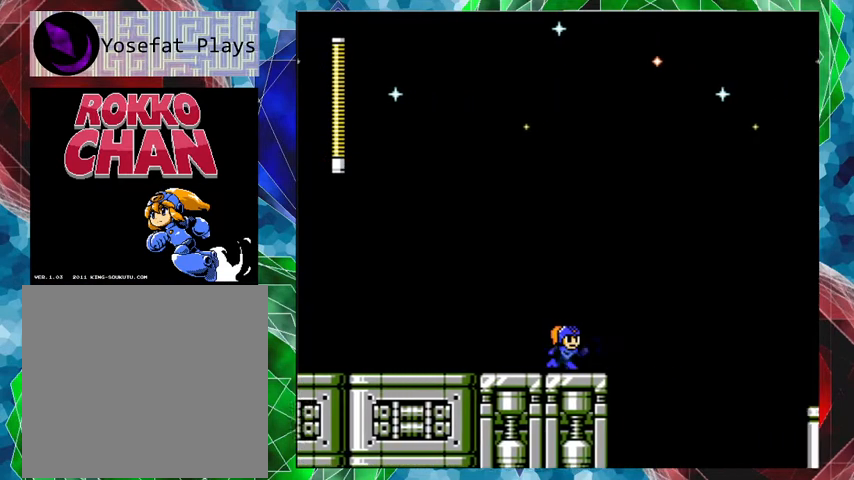
{"buttons": ["DPAD_LEFT"], "left_stick": "center", "right_stick": "center", "events": [[33, "DPAD_RIGHT", "up"], [500, "DPAD_LEFT", "down"]]}
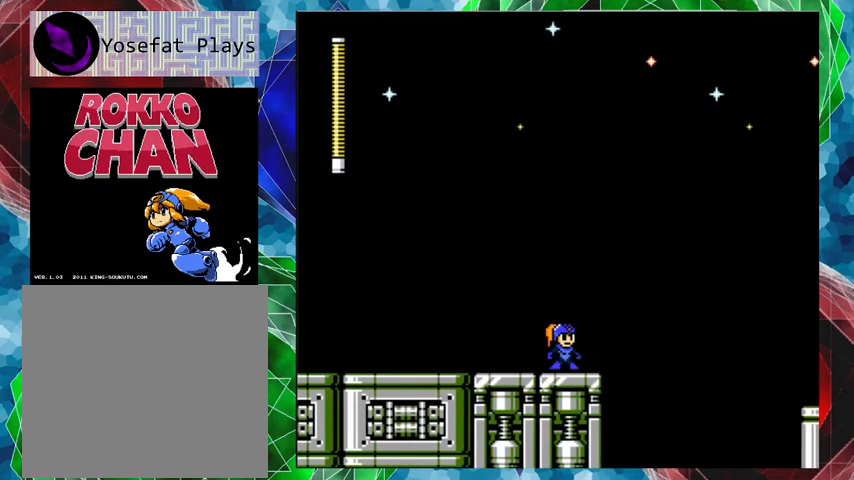
{"buttons": ["A", "DPAD_LEFT"], "left_stick": "center", "right_stick": "center", "events": [[233, "A", "down"]]}
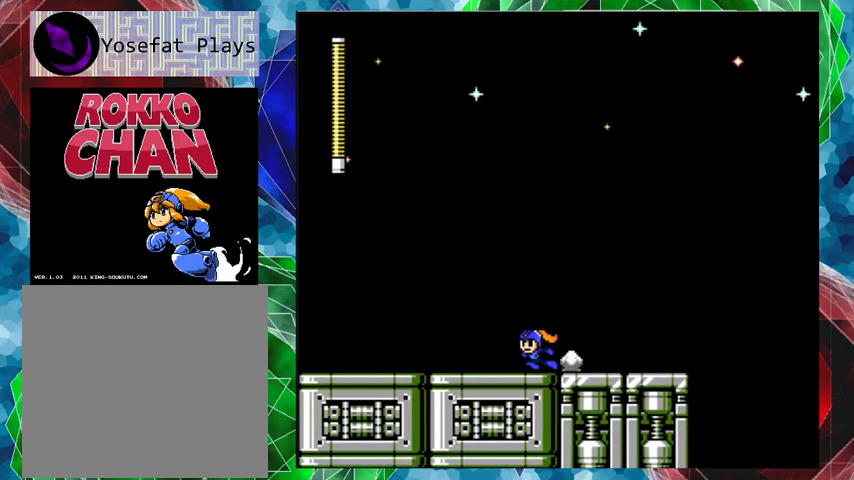
{"buttons": ["A", "DPAD_LEFT"], "left_stick": "center", "right_stick": "center", "events": [[233, "A", "up"], [467, "A", "down"]]}
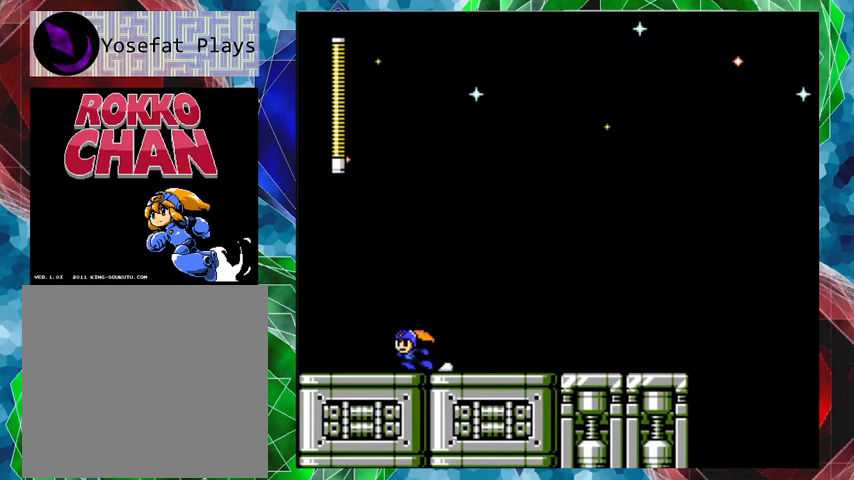
{"buttons": ["A"], "left_stick": "center", "right_stick": "center", "events": [[500, "DPAD_LEFT", "up"]]}
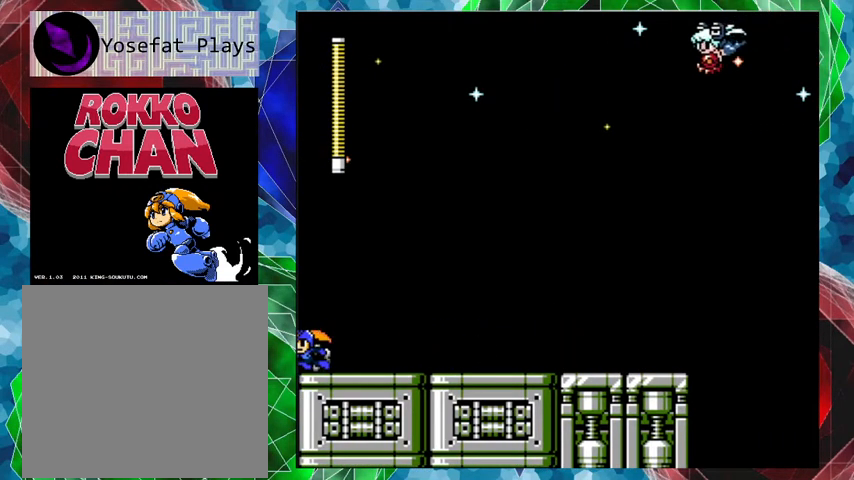
{"buttons": ["DPAD_RIGHT"], "left_stick": "center", "right_stick": "center", "events": [[33, "A", "up"], [200, "DPAD_RIGHT", "down"]]}
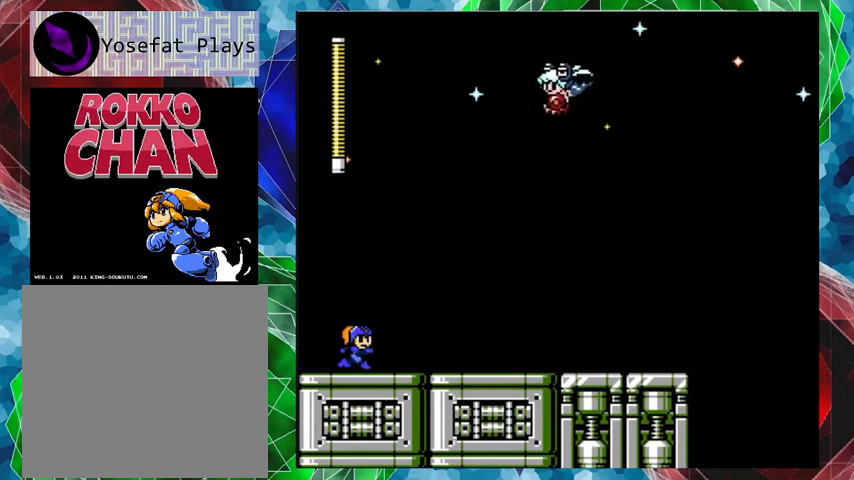
{"buttons": ["DPAD_RIGHT"], "left_stick": "center", "right_stick": "center", "events": []}
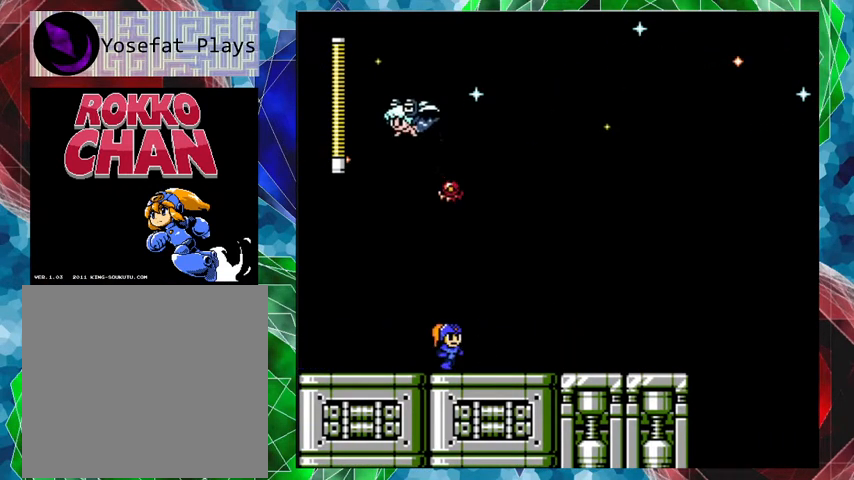
{"buttons": ["DPAD_RIGHT"], "left_stick": "center", "right_stick": "center", "events": [[233, "A", "down"], [500, "A", "up"]]}
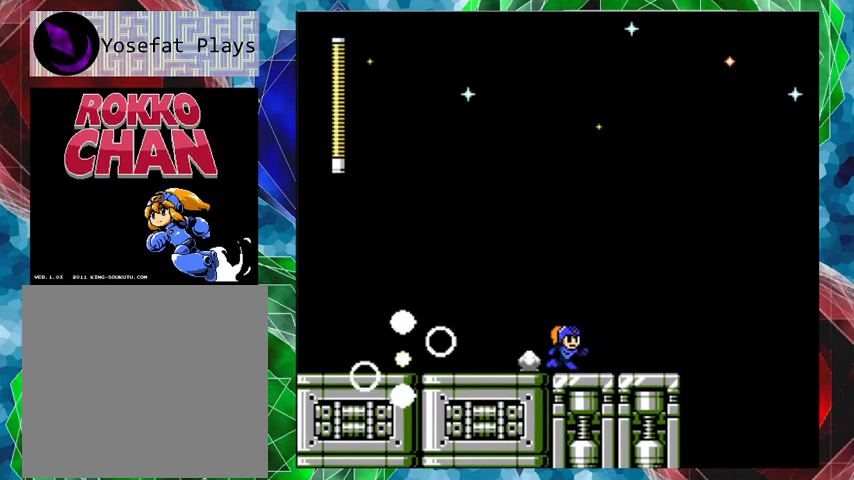
{"buttons": ["DPAD_RIGHT"], "left_stick": "center", "right_stick": "center", "events": [[33, "DPAD_RIGHT", "up"], [467, "DPAD_RIGHT", "down"]]}
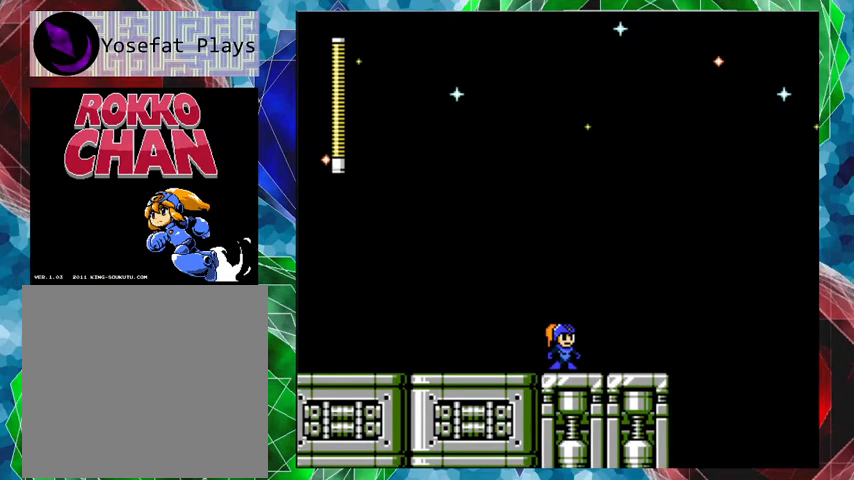
{"buttons": ["A", "B", "DPAD_UP", "DPAD_RIGHT"], "left_stick": "center", "right_stick": "center", "events": [[167, "A", "down"], [367, "B", "down"], [467, "DPAD_UP", "down"]]}
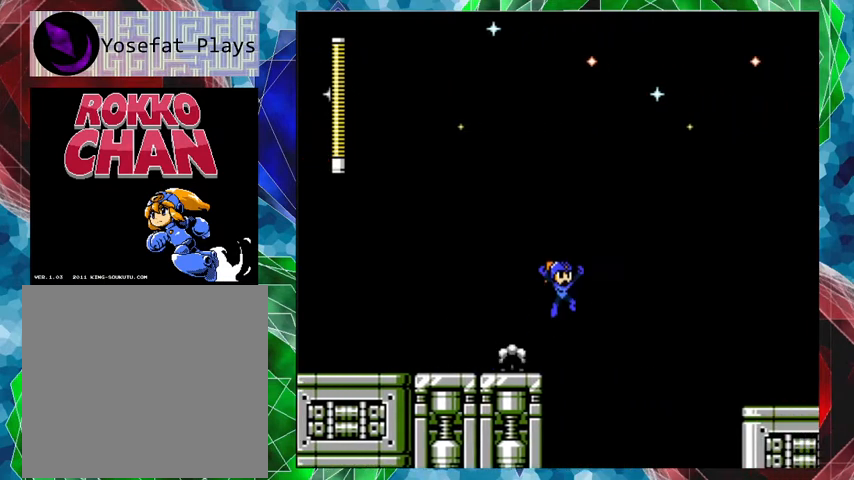
{"buttons": ["DPAD_RIGHT"], "left_stick": "center", "right_stick": "center", "events": [[67, "DPAD_UP", "up"], [433, "B", "up"], [500, "A", "up"]]}
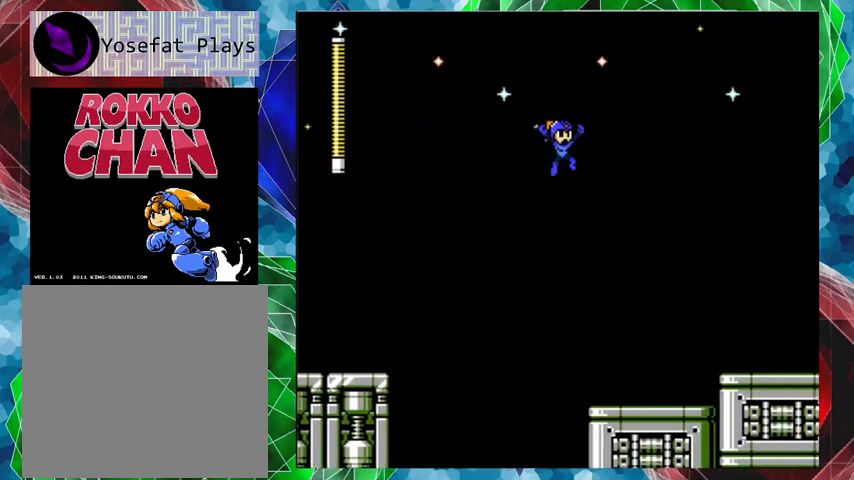
{"buttons": ["DPAD_RIGHT"], "left_stick": "center", "right_stick": "center", "events": [[300, "Y", "down"], [367, "Y", "up"], [433, "Y", "down"], [500, "Y", "up"]]}
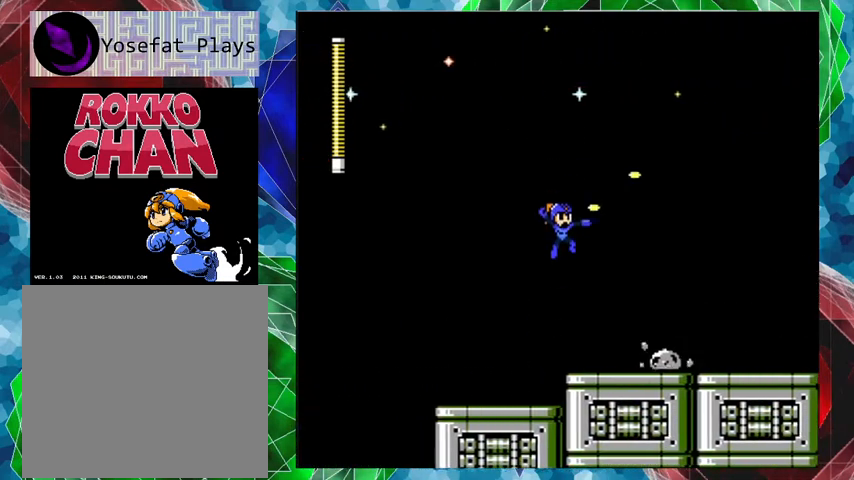
{"buttons": [], "left_stick": "center", "right_stick": "center", "events": [[33, "DPAD_RIGHT", "up"], [100, "Y", "down"], [133, "DPAD_LEFT", "down"], [133, "Y", "up"], [200, "Y", "down"], [300, "Y", "up"], [467, "DPAD_LEFT", "up"]]}
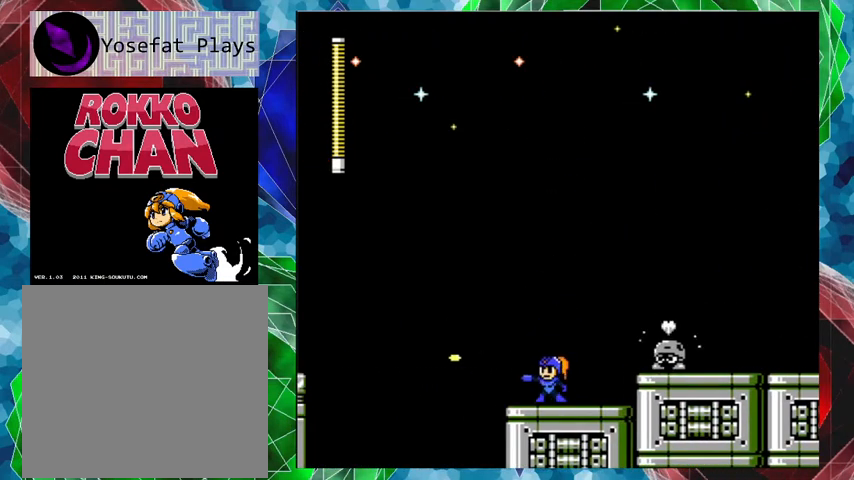
{"buttons": ["B"], "left_stick": "center", "right_stick": "center", "events": [[100, "DPAD_RIGHT", "down"], [100, "DPAD_UP", "down"], [133, "B", "down"], [167, "DPAD_UP", "up"], [200, "DPAD_RIGHT", "up"]]}
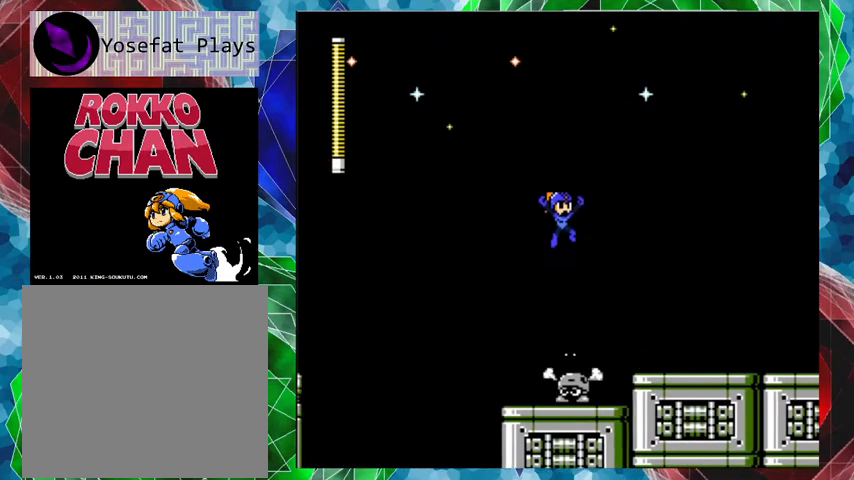
{"buttons": ["DPAD_RIGHT"], "left_stick": "center", "right_stick": "center", "events": [[67, "DPAD_RIGHT", "down"], [133, "DPAD_UP", "down"], [300, "DPAD_UP", "up"], [433, "Y", "down"], [467, "B", "up"], [500, "Y", "up"]]}
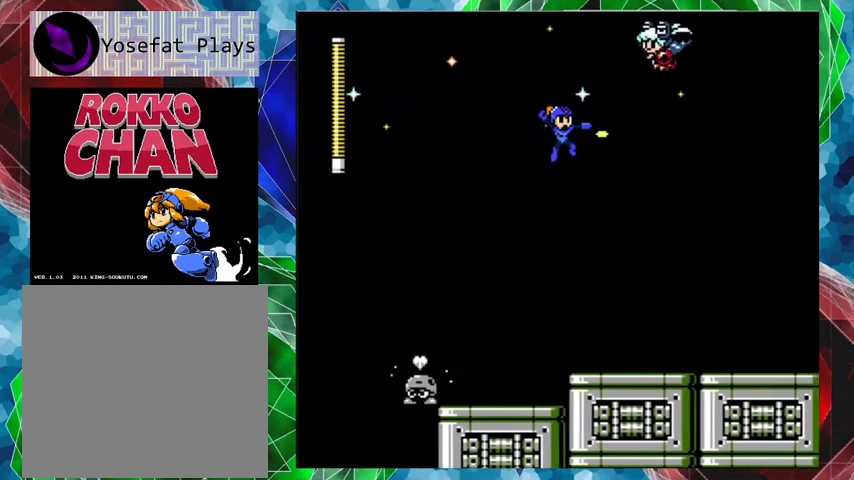
{"buttons": [], "left_stick": "center", "right_stick": "center", "events": [[33, "DPAD_RIGHT", "up"], [67, "Y", "down"], [167, "Y", "up"], [233, "Y", "down"], [333, "DPAD_RIGHT", "down"], [333, "Y", "up"], [367, "Y", "down"], [400, "DPAD_RIGHT", "up"], [467, "Y", "up"]]}
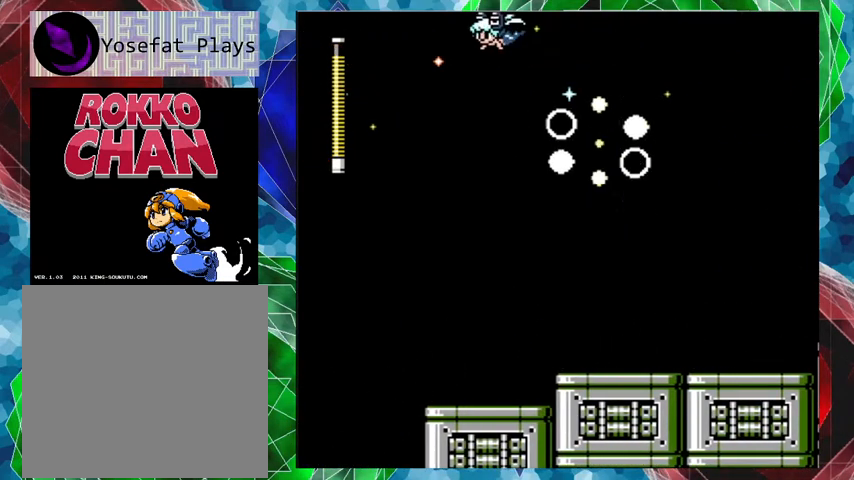
{"buttons": ["Y", "DPAD_RIGHT"], "left_stick": "center", "right_stick": "center", "events": [[33, "Y", "down"], [133, "Y", "up"], [167, "DPAD_RIGHT", "down"], [200, "DPAD_UP", "down"], [333, "DPAD_UP", "up"], [500, "Y", "down"]]}
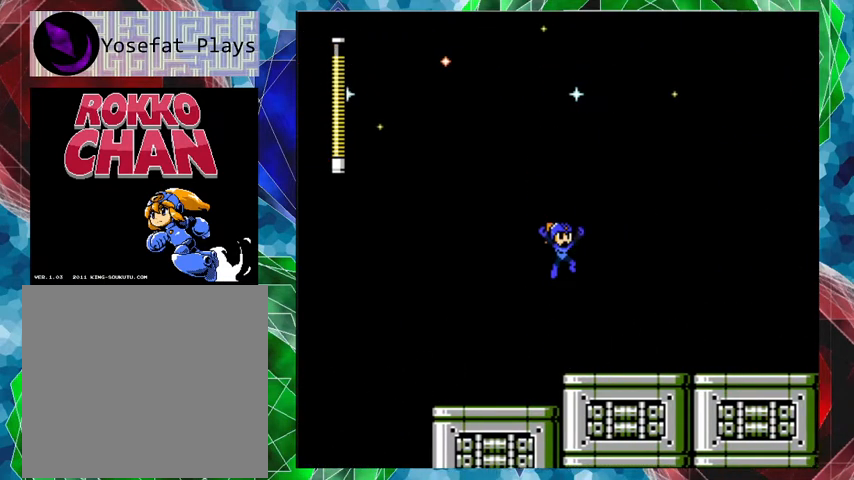
{"buttons": ["B", "DPAD_RIGHT"], "left_stick": "center", "right_stick": "center", "events": [[133, "Y", "up"], [500, "B", "down"]]}
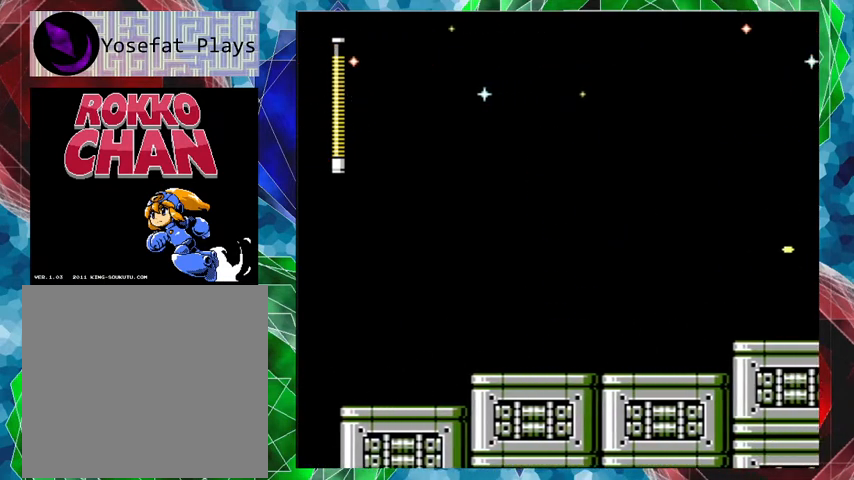
{"buttons": ["Y", "DPAD_RIGHT"], "left_stick": "center", "right_stick": "center", "events": [[400, "Y", "down"], [500, "B", "up"]]}
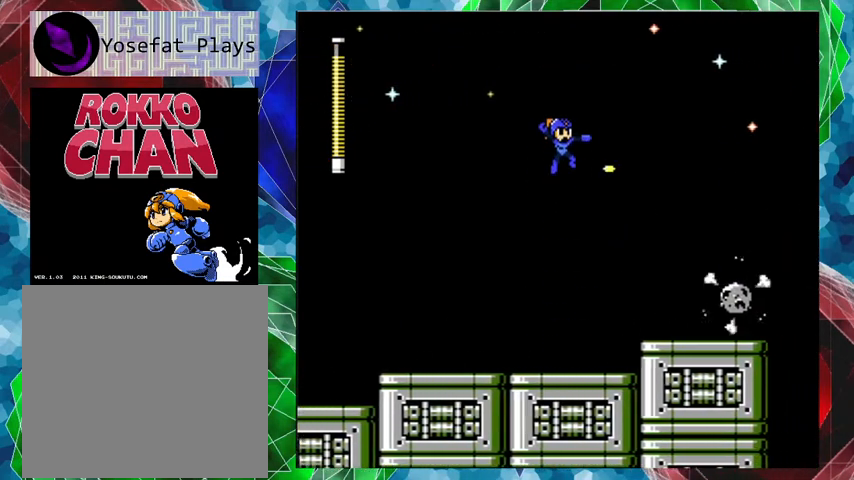
{"buttons": ["DPAD_LEFT"], "left_stick": "center", "right_stick": "center", "events": [[33, "Y", "up"], [67, "Y", "down"], [200, "Y", "up"], [267, "Y", "down"], [333, "Y", "up"], [400, "Y", "down"], [500, "DPAD_LEFT", "down"], [500, "DPAD_RIGHT", "up"], [500, "Y", "up"]]}
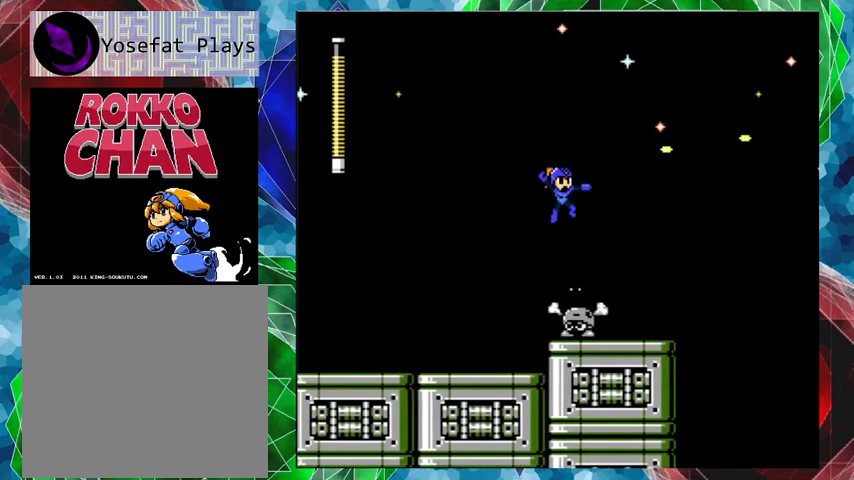
{"buttons": ["B"], "left_stick": "center", "right_stick": "center", "events": [[200, "B", "down"], [467, "DPAD_LEFT", "up"]]}
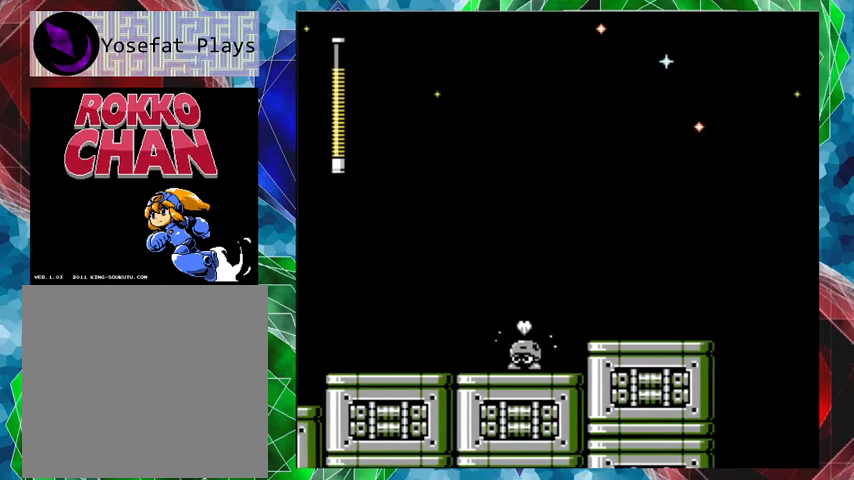
{"buttons": ["DPAD_RIGHT"], "left_stick": "center", "right_stick": "center", "events": [[67, "B", "up"], [100, "DPAD_RIGHT", "down"]]}
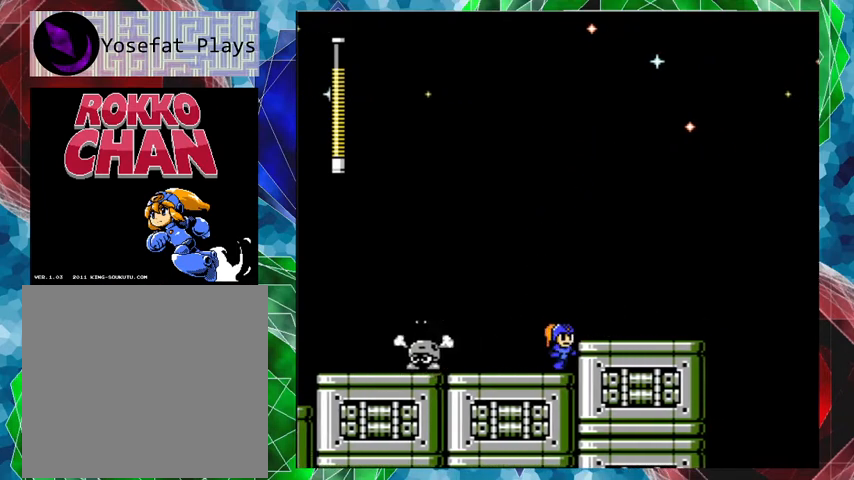
{"buttons": ["DPAD_RIGHT"], "left_stick": "center", "right_stick": "center", "events": [[33, "B", "down"], [100, "B", "up"]]}
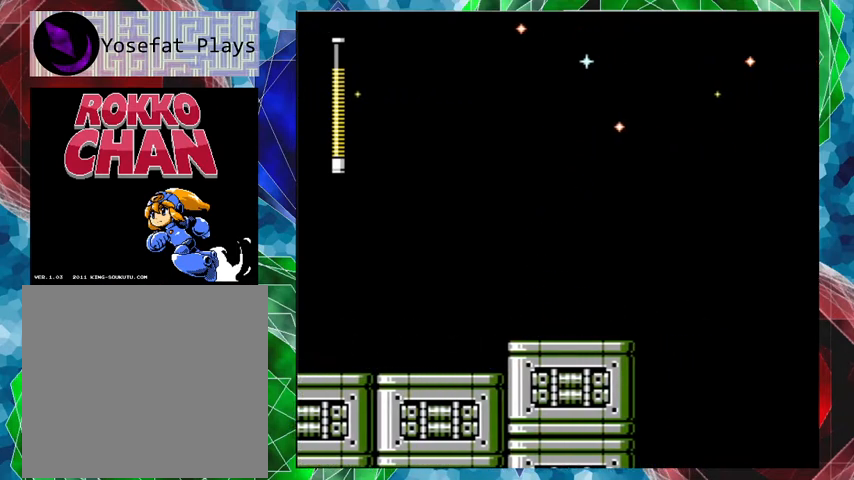
{"buttons": [], "left_stick": "center", "right_stick": "center", "events": [[100, "DPAD_RIGHT", "up"]]}
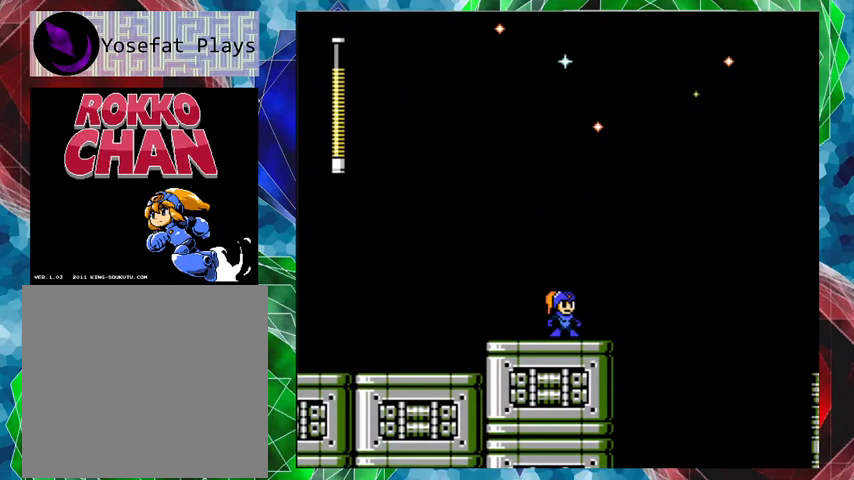
{"buttons": [], "left_stick": "center", "right_stick": "center", "events": [[267, "DPAD_RIGHT", "down"], [333, "DPAD_UP", "down"], [433, "DPAD_UP", "up"], [467, "DPAD_RIGHT", "up"]]}
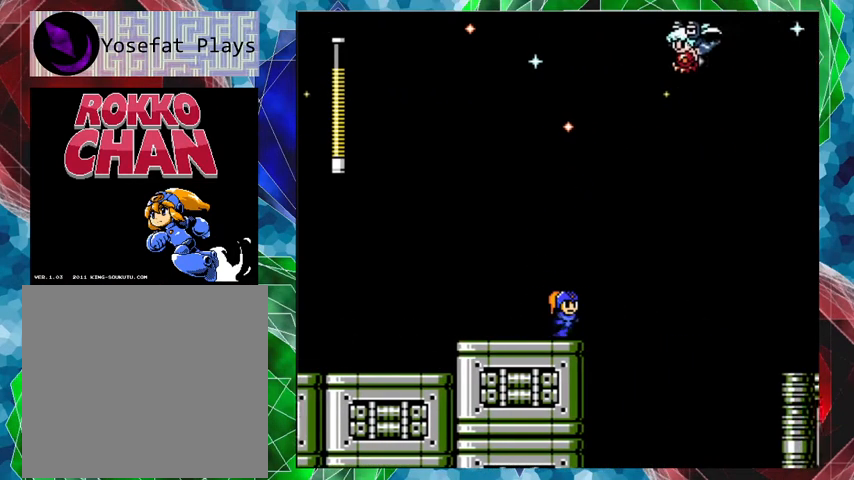
{"buttons": ["DPAD_LEFT"], "left_stick": "center", "right_stick": "center", "events": [[267, "DPAD_LEFT", "down"]]}
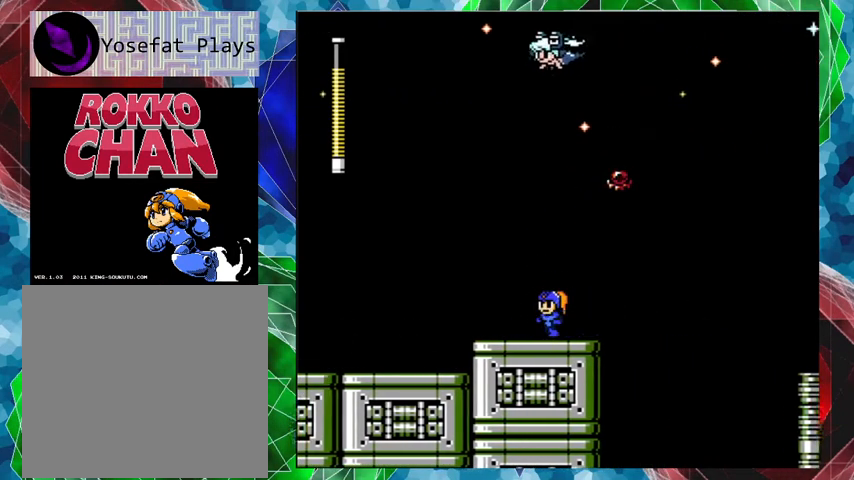
{"buttons": [], "left_stick": "center", "right_stick": "center", "events": [[300, "DPAD_LEFT", "up"]]}
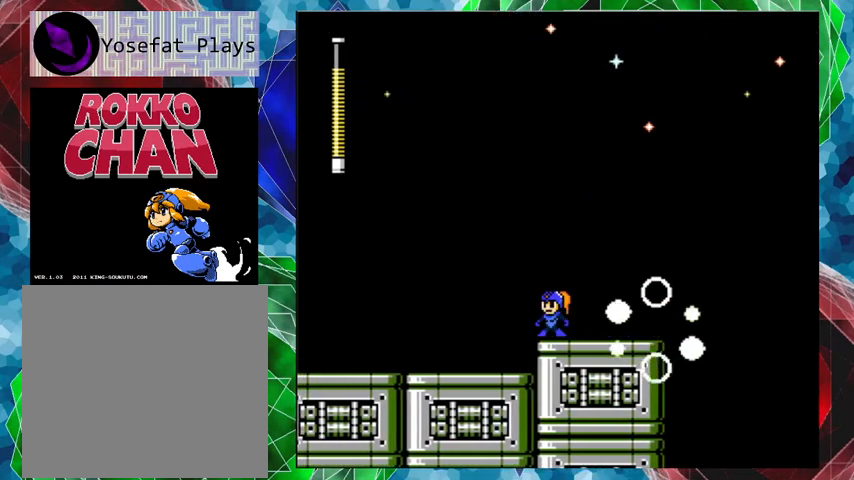
{"buttons": ["DPAD_RIGHT"], "left_stick": "center", "right_stick": "center", "events": [[67, "DPAD_RIGHT", "down"], [100, "DPAD_UP", "down"], [167, "DPAD_UP", "up"], [233, "DPAD_RIGHT", "up"], [367, "DPAD_RIGHT", "down"], [433, "DPAD_UP", "down"], [500, "DPAD_UP", "up"]]}
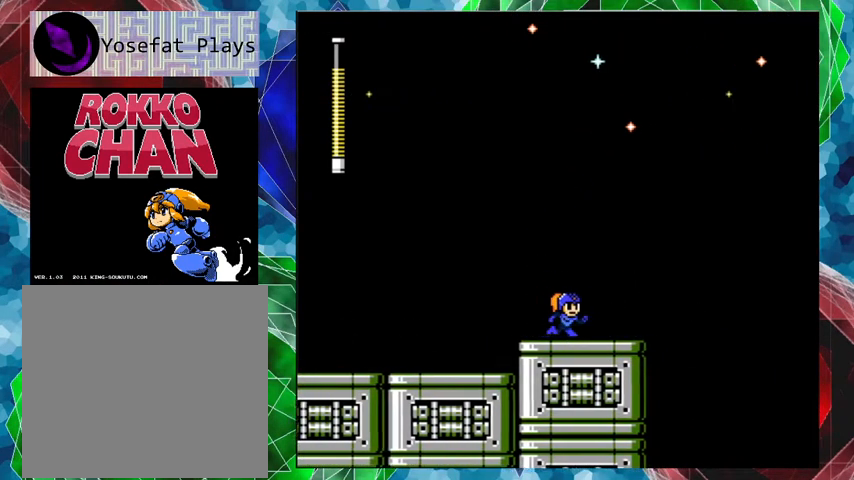
{"buttons": ["B", "DPAD_UP", "DPAD_RIGHT"], "left_stick": "center", "right_stick": "center", "events": [[300, "B", "down"], [400, "DPAD_UP", "down"]]}